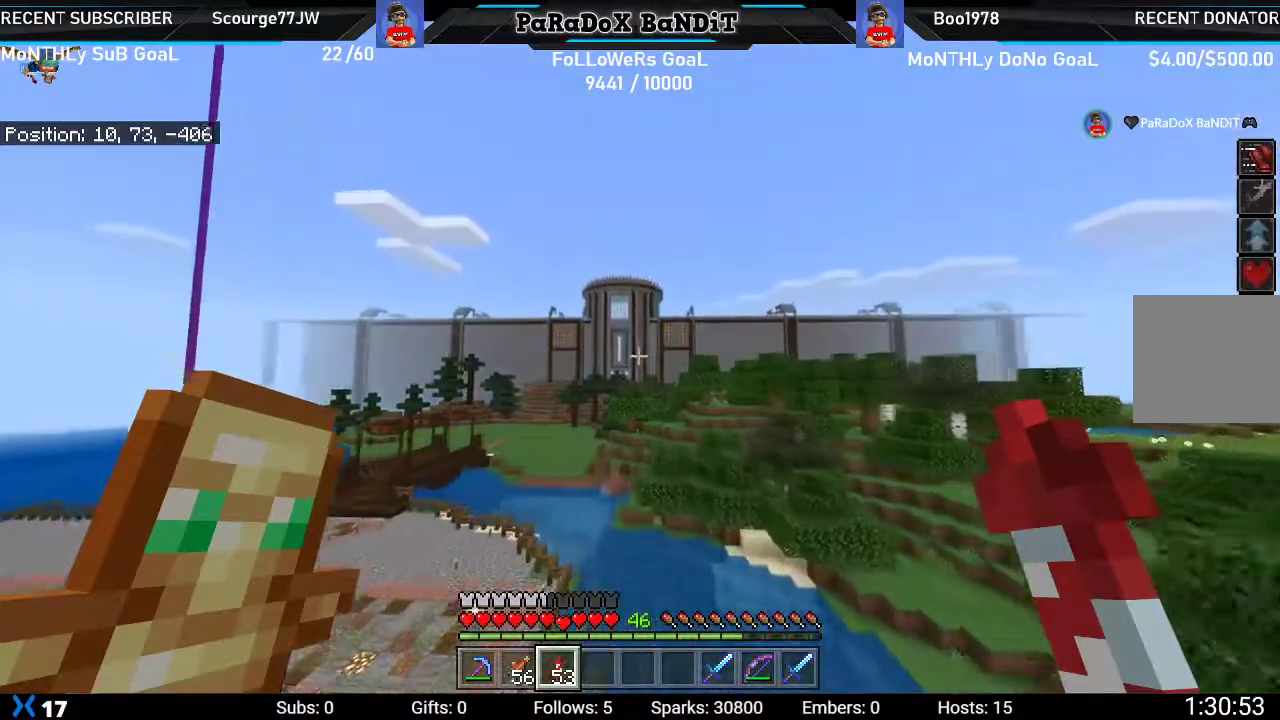
Gameplay with a controller (Xbox layout); each line is a JSON object with the inputs held at the frame after it. "events" lists button and stick changes between this image and that frame as [ms after this image, input, new state], when the widget could be followed in between.
{"buttons": [], "left_stick": "center", "right_stick": "down-left", "events": [[300, "right_stick", "down-left"]]}
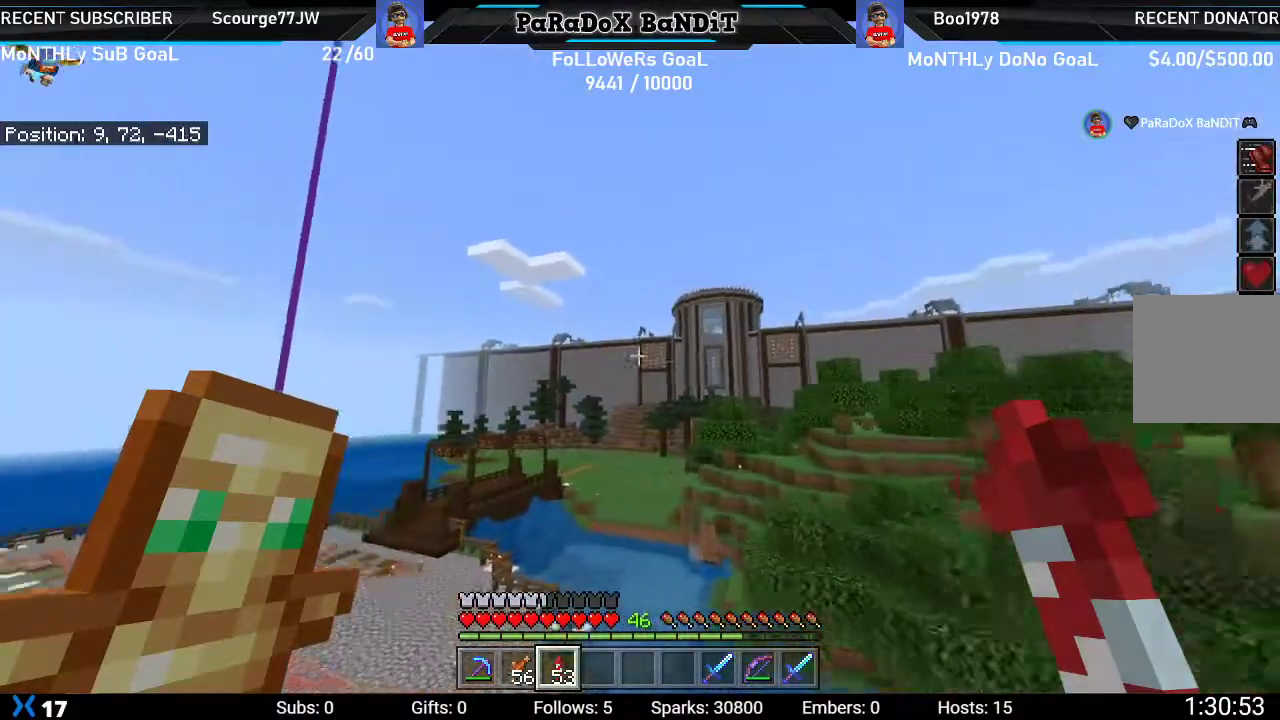
{"buttons": [], "left_stick": "center", "right_stick": "center", "events": [[17, "right_stick", "center"]]}
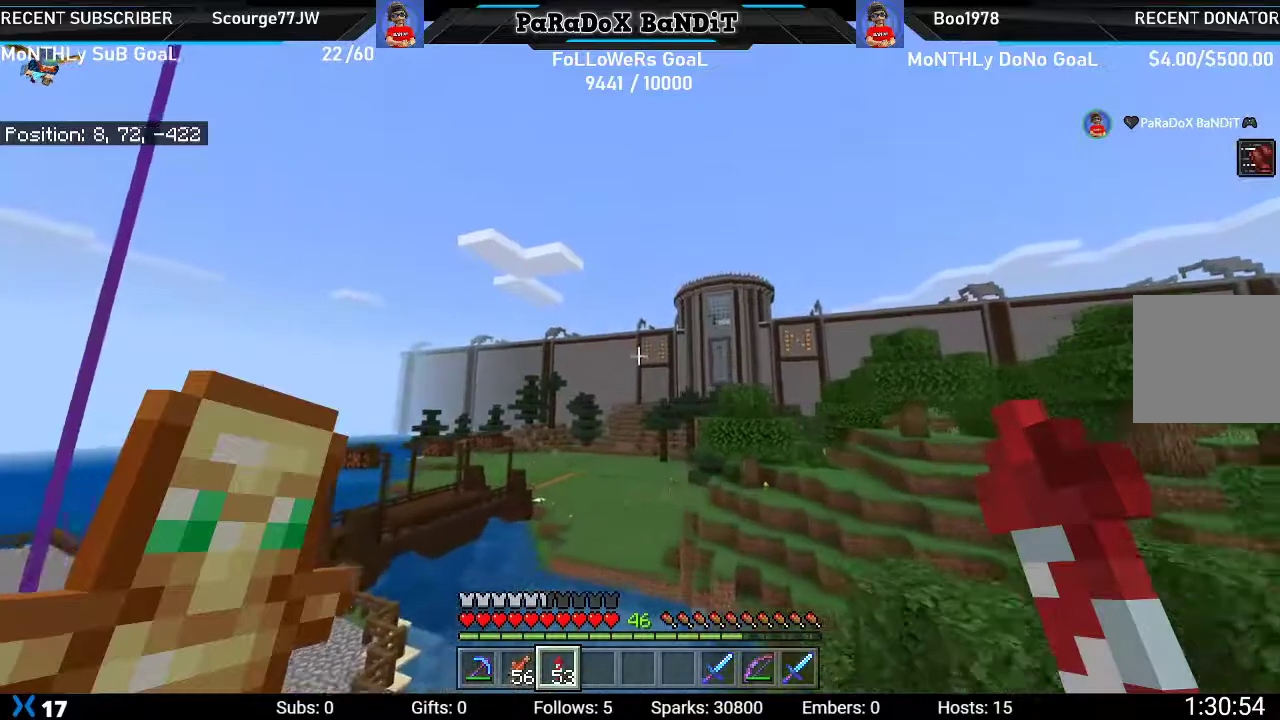
{"buttons": [], "left_stick": "center", "right_stick": "center", "events": [[33, "right_stick", "down-left"], [367, "right_stick", "center"]]}
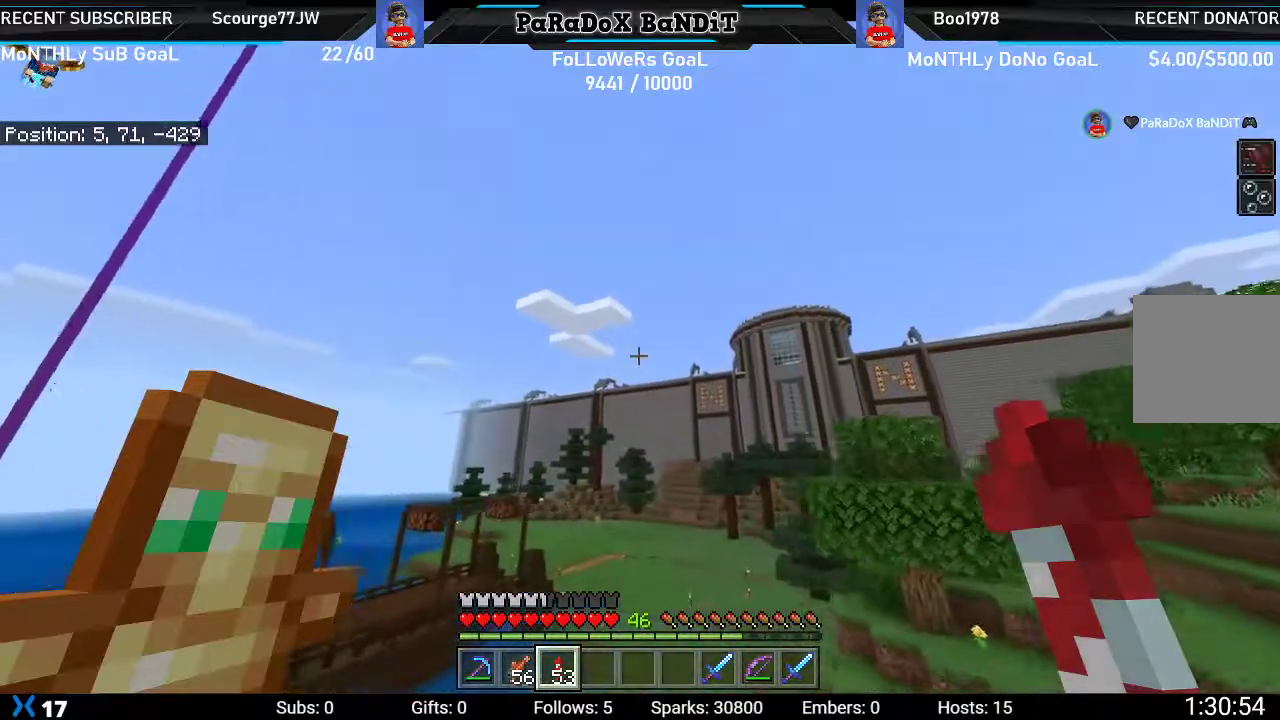
{"buttons": [], "left_stick": "center", "right_stick": "center", "events": []}
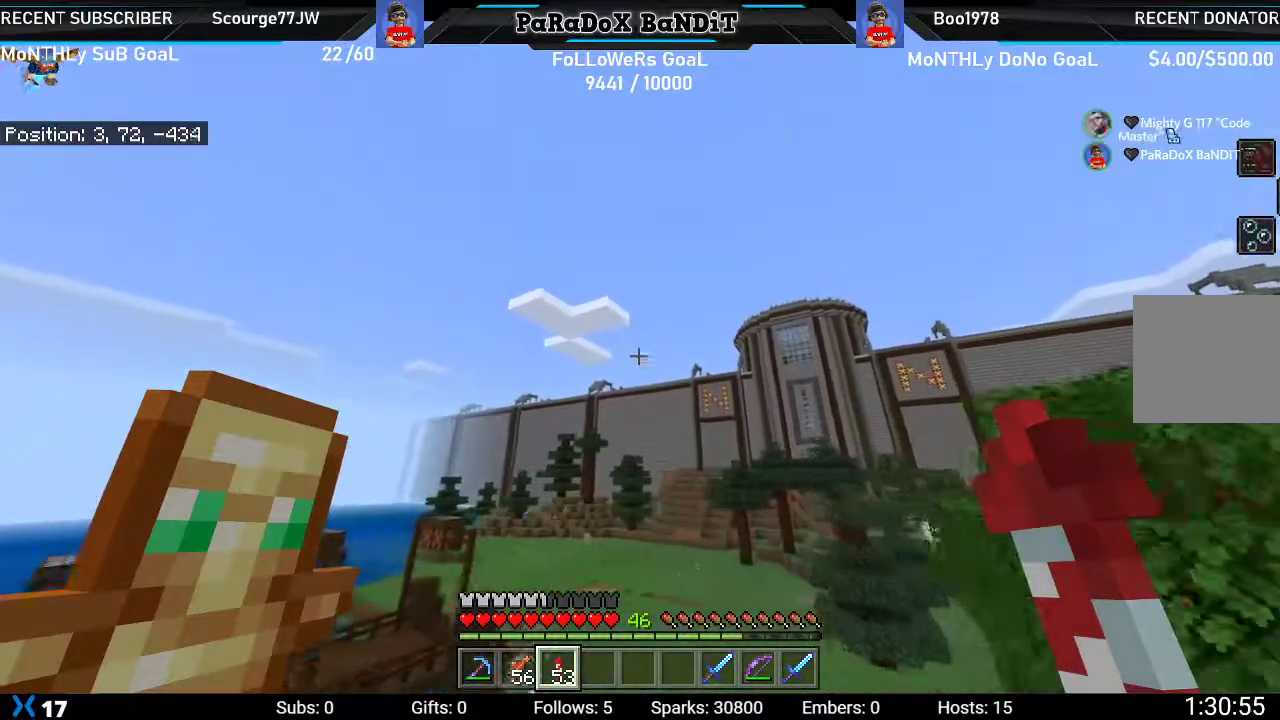
{"buttons": [], "left_stick": "center", "right_stick": "center", "events": []}
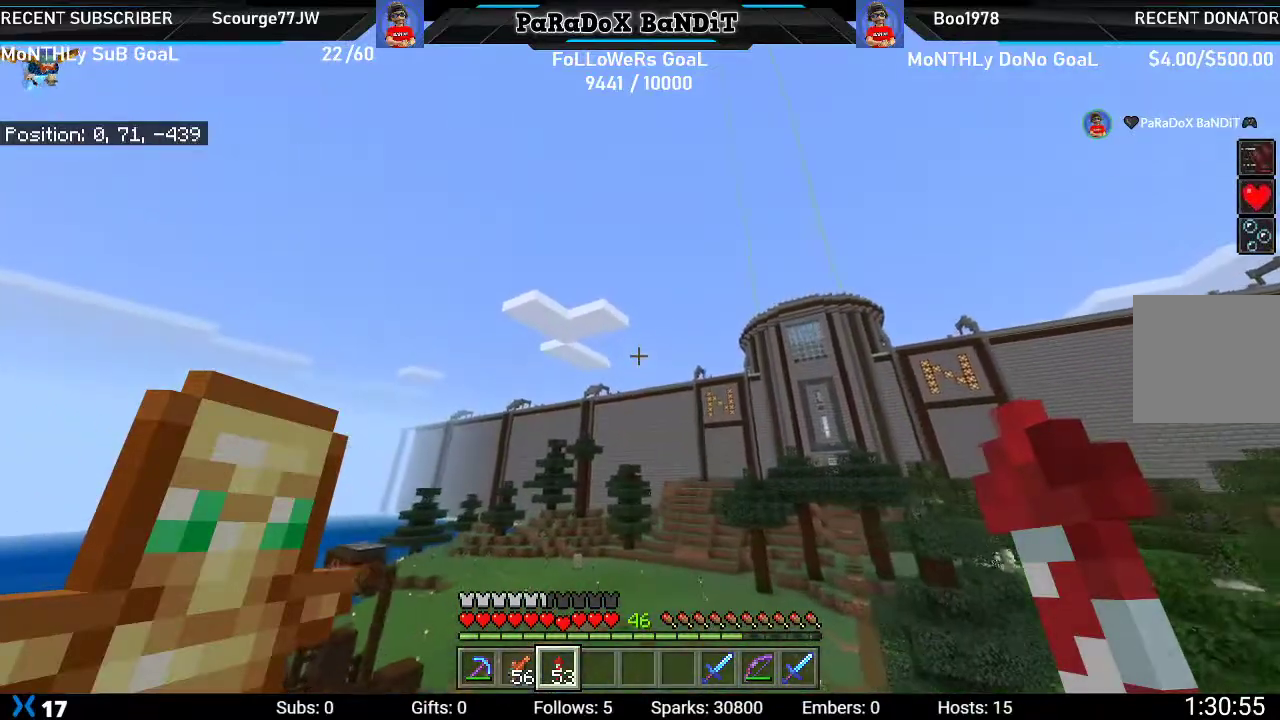
{"buttons": [], "left_stick": "center", "right_stick": "center", "events": [[83, "L2", "down"], [200, "L2", "up"]]}
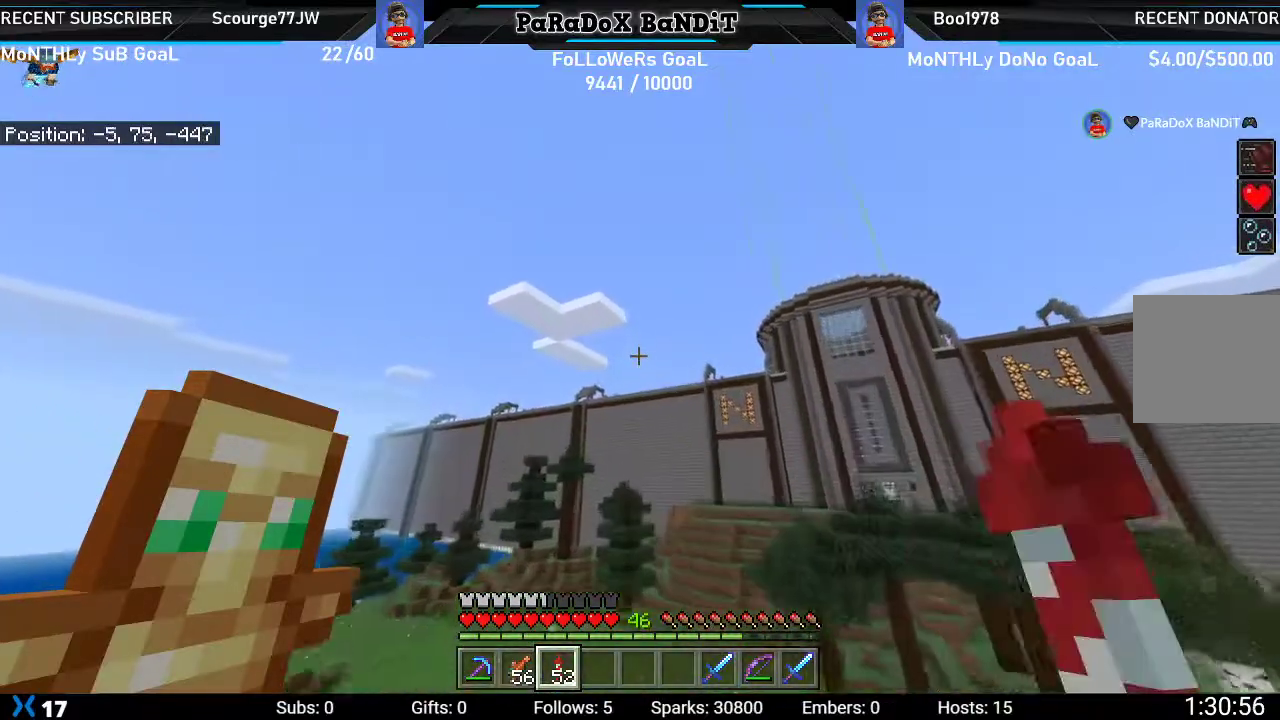
{"buttons": [], "left_stick": "center", "right_stick": "center", "events": []}
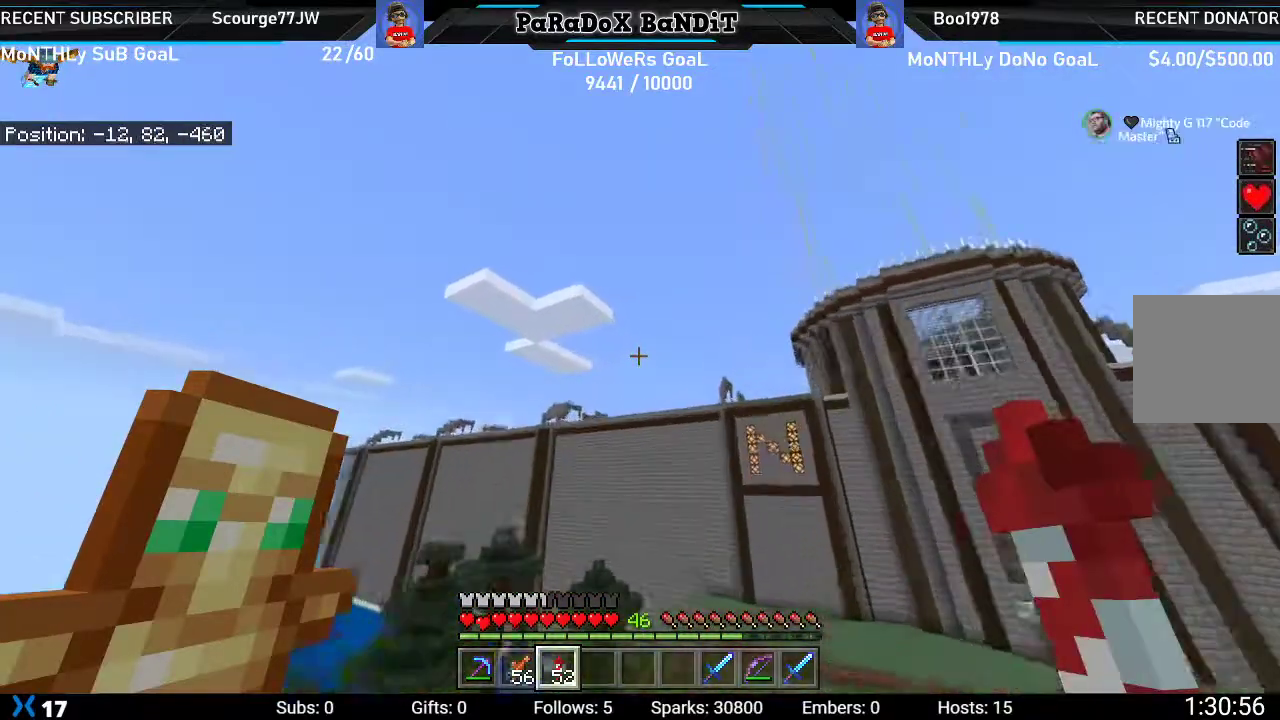
{"buttons": [], "left_stick": "center", "right_stick": "center", "events": []}
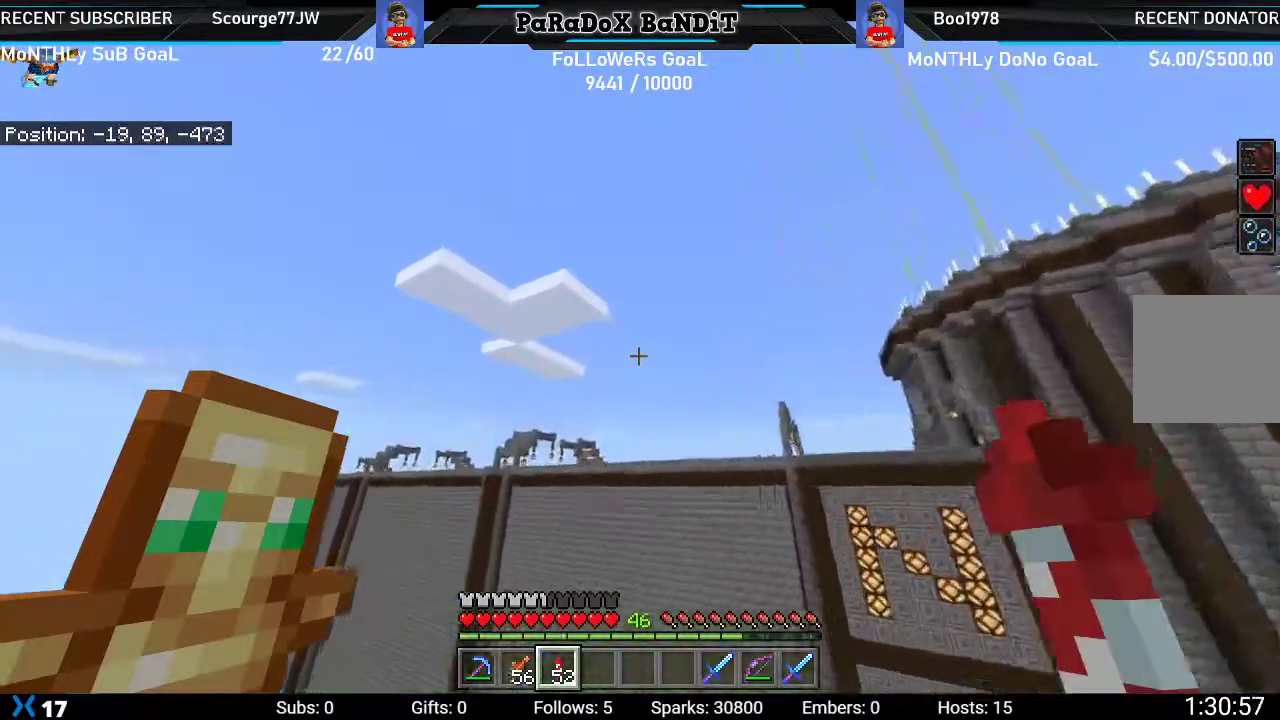
{"buttons": [], "left_stick": "center", "right_stick": "center", "events": []}
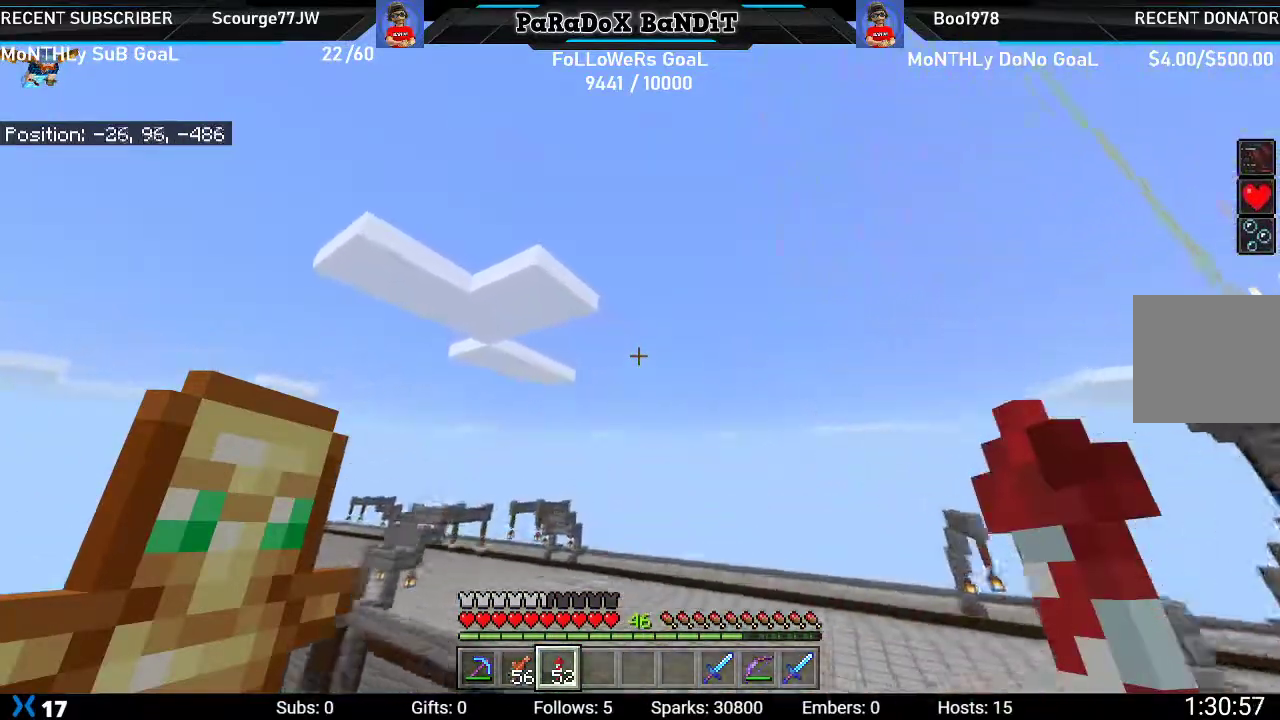
{"buttons": [], "left_stick": "center", "right_stick": "center", "events": []}
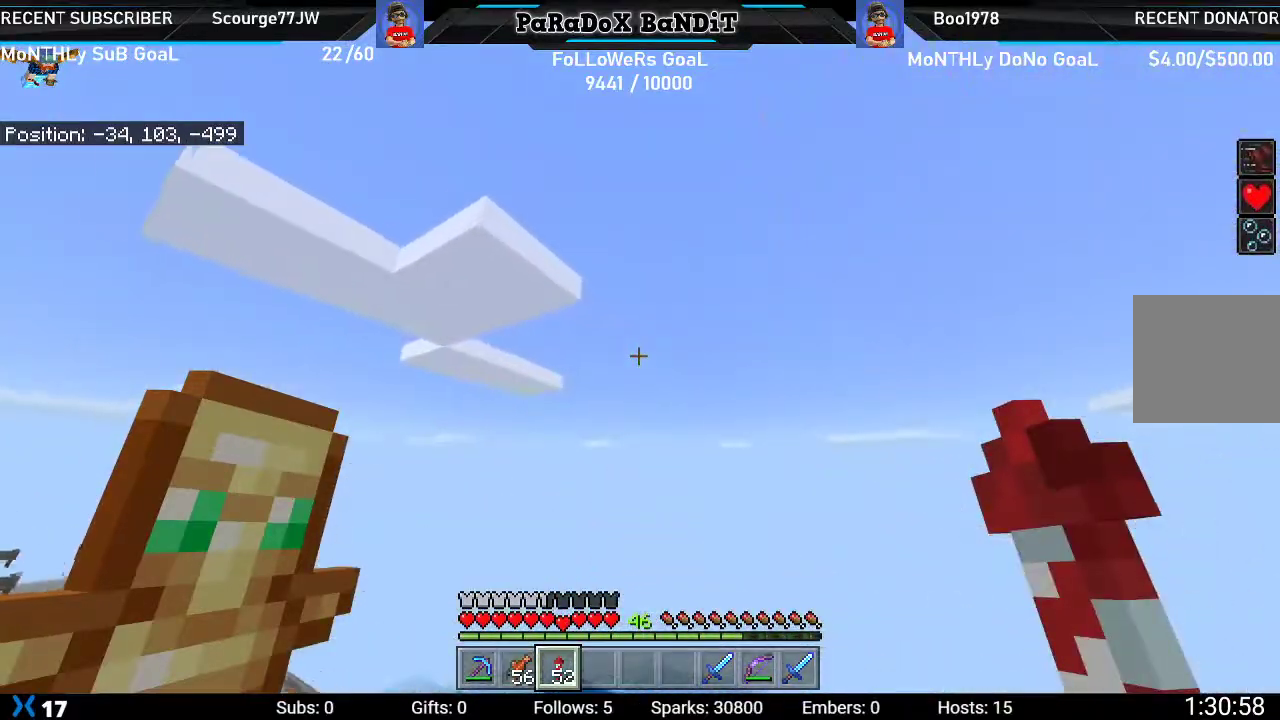
{"buttons": [], "left_stick": "center", "right_stick": "center", "events": []}
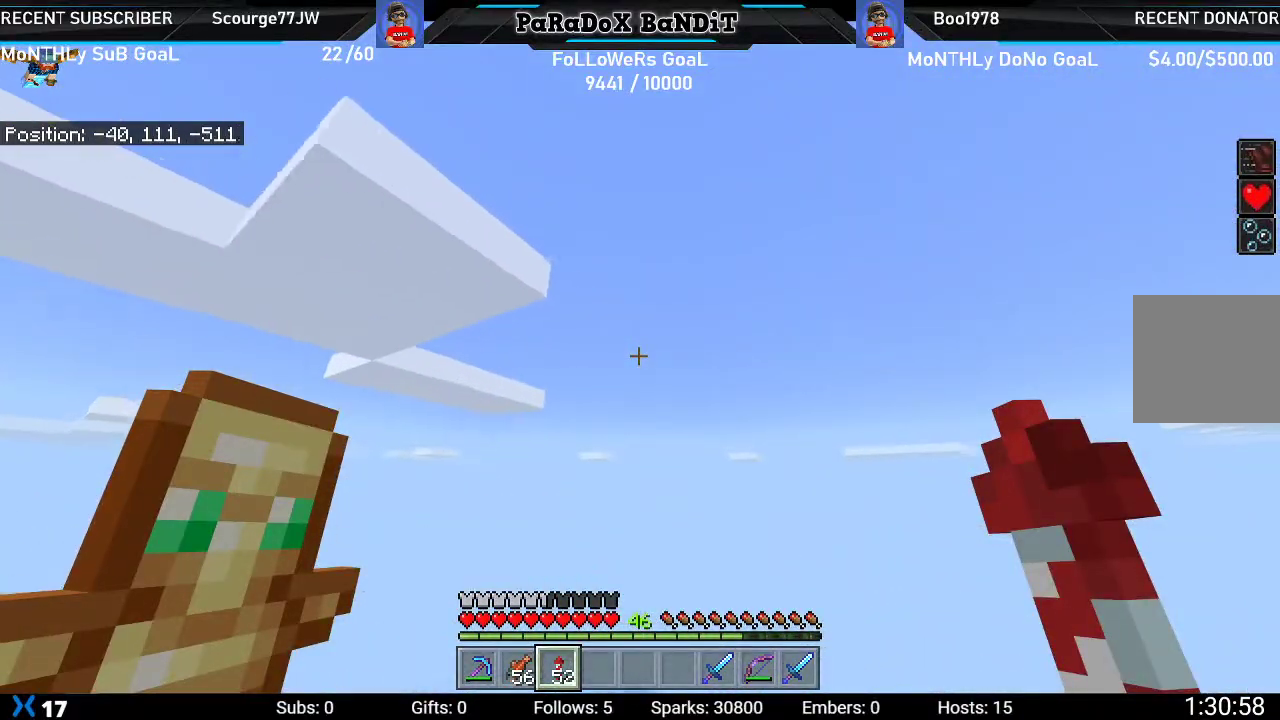
{"buttons": [], "left_stick": "center", "right_stick": "center", "events": []}
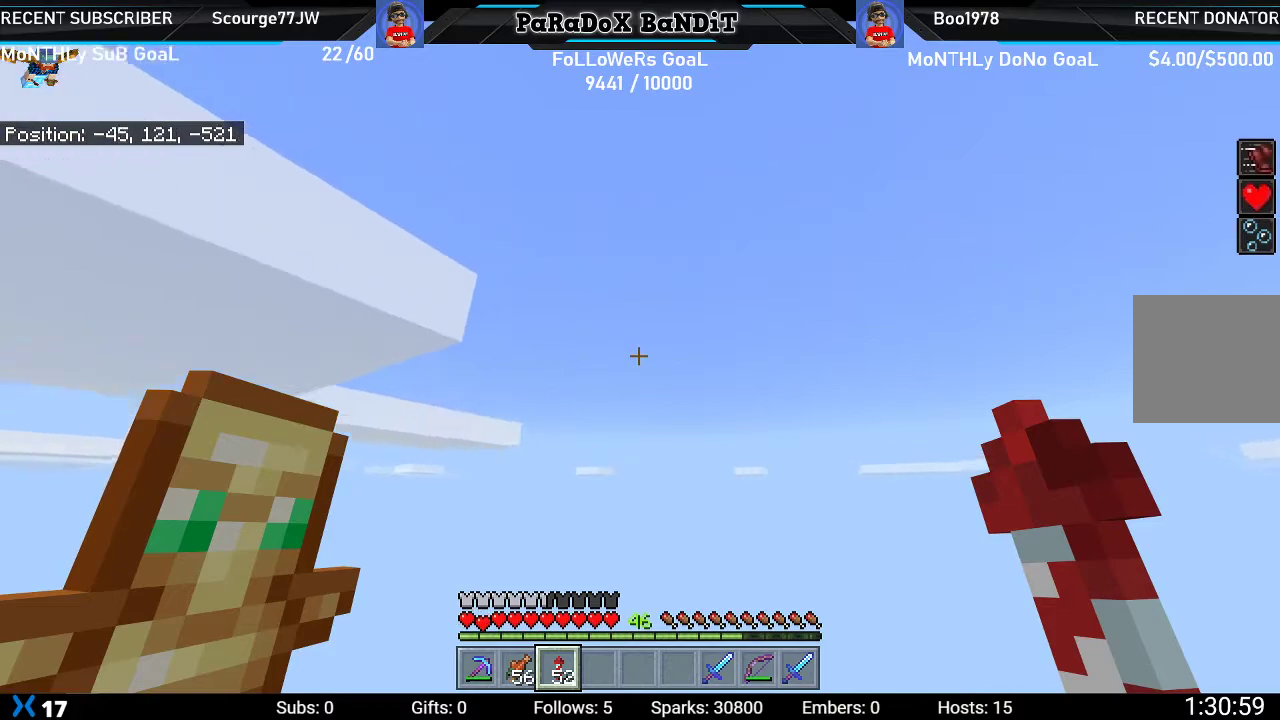
{"buttons": [], "left_stick": "center", "right_stick": "center", "events": []}
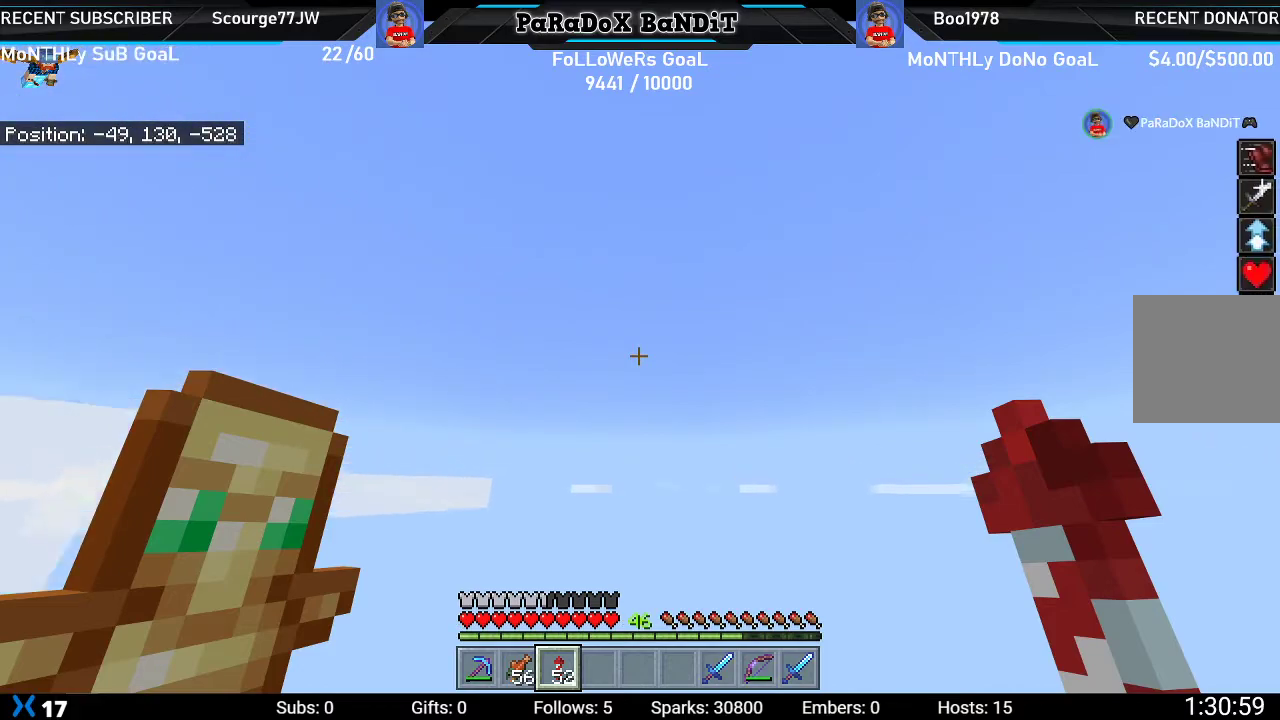
{"buttons": [], "left_stick": "center", "right_stick": "center", "events": []}
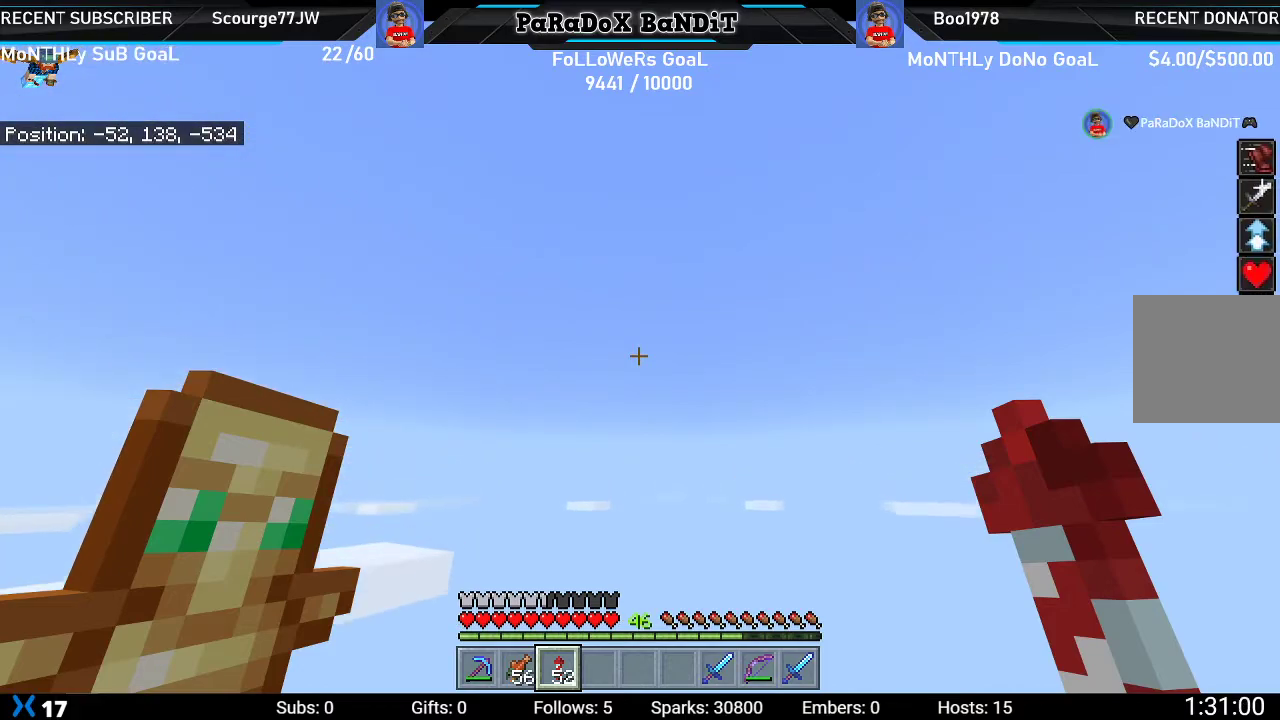
{"buttons": [], "left_stick": "center", "right_stick": "center", "events": []}
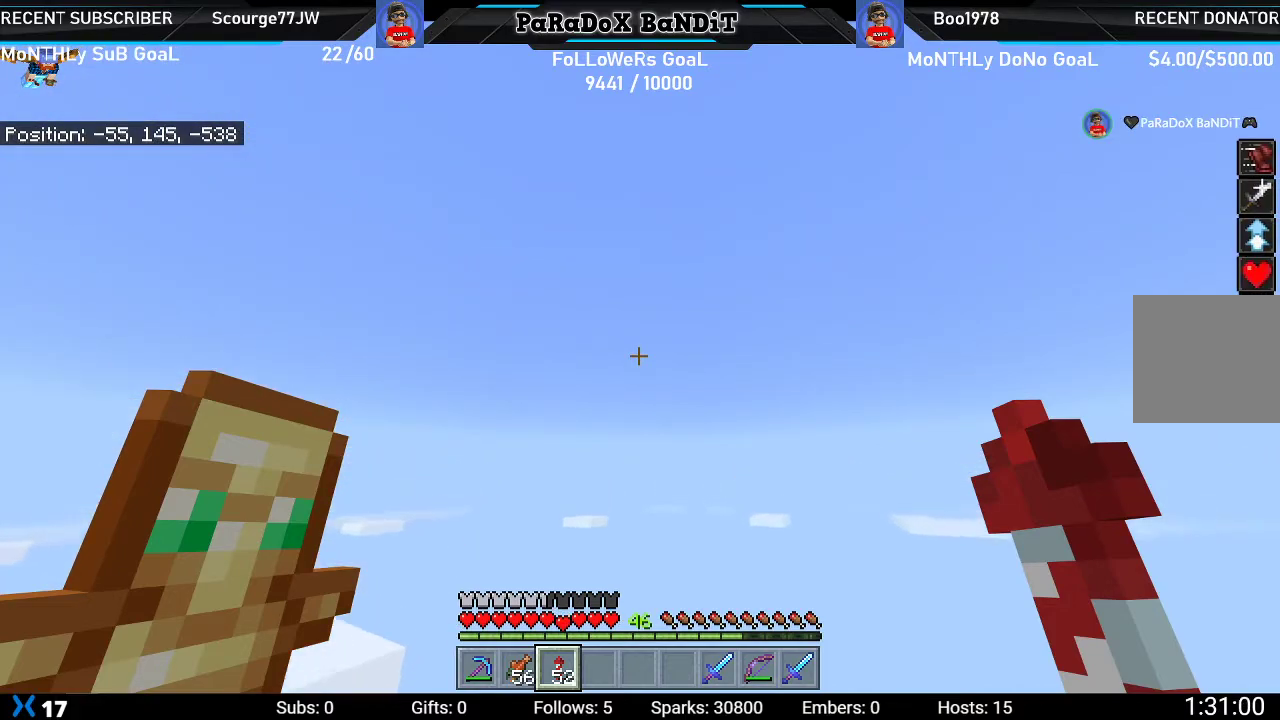
{"buttons": [], "left_stick": "center", "right_stick": "center", "events": []}
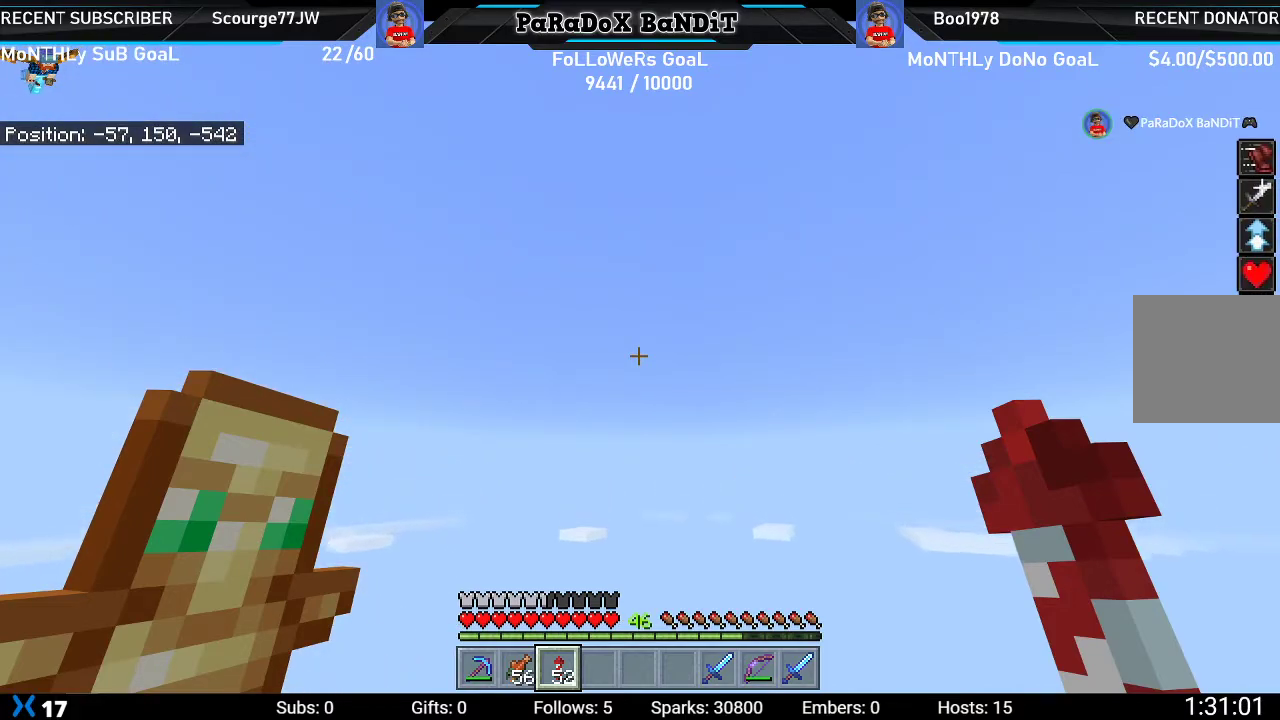
{"buttons": [], "left_stick": "center", "right_stick": "up", "events": [[283, "right_stick", "up"]]}
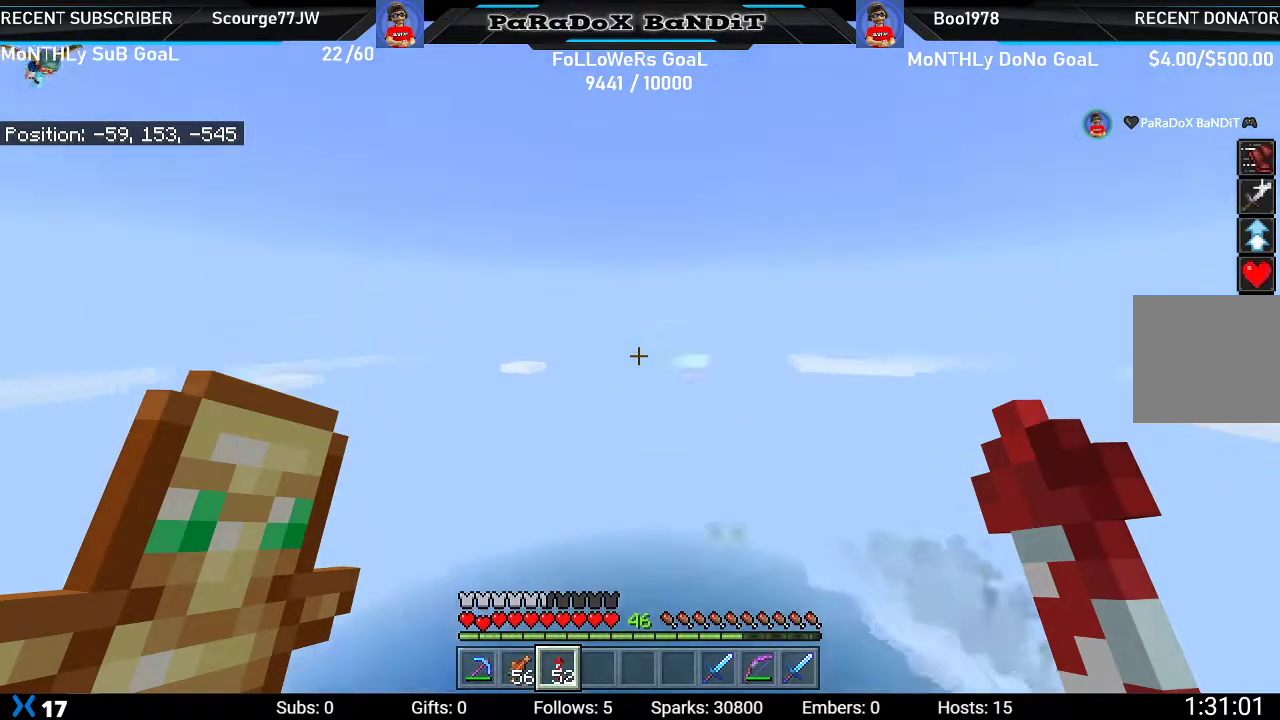
{"buttons": [], "left_stick": "center", "right_stick": "center", "events": [[150, "right_stick", "center"]]}
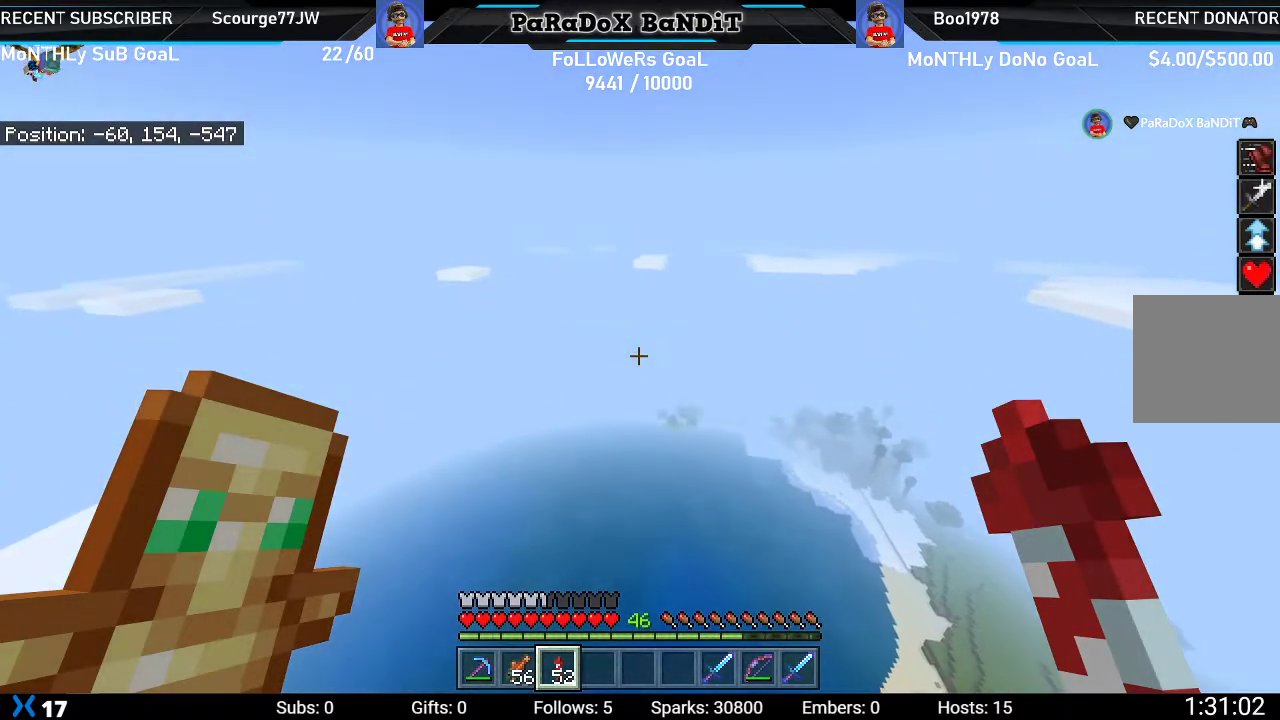
{"buttons": [], "left_stick": "center", "right_stick": "center", "events": []}
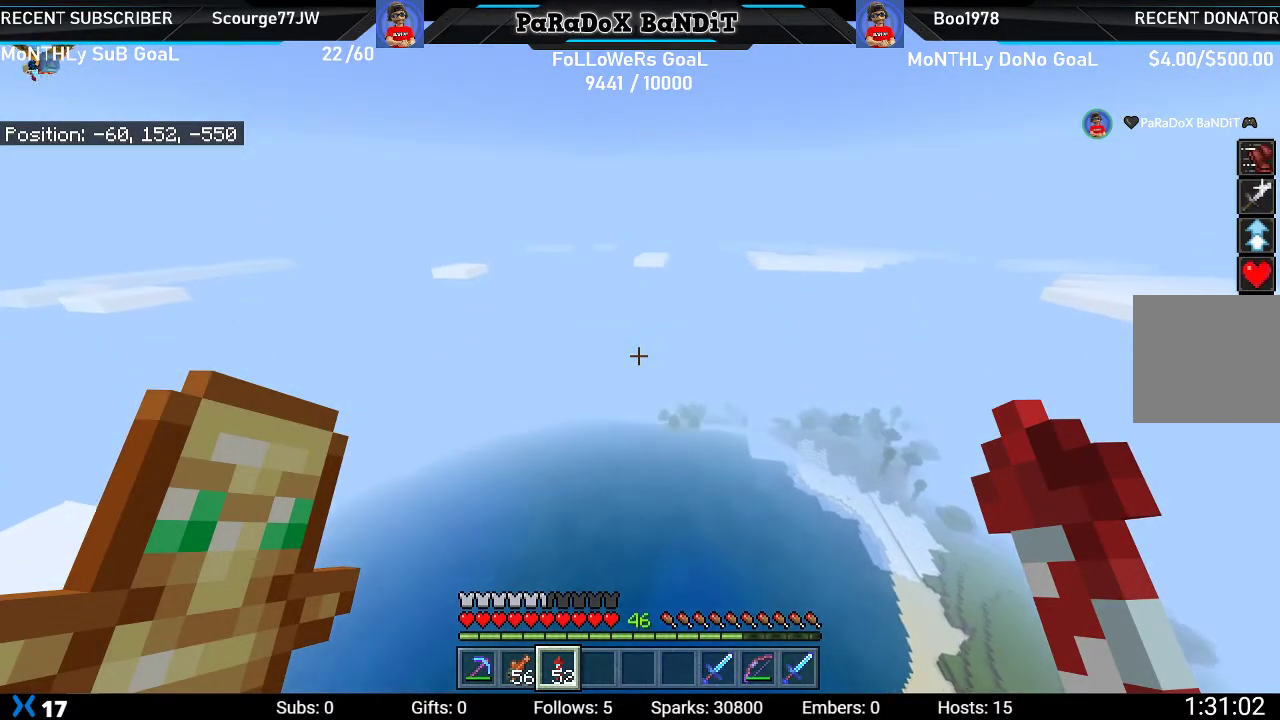
{"buttons": [], "left_stick": "center", "right_stick": "center", "events": []}
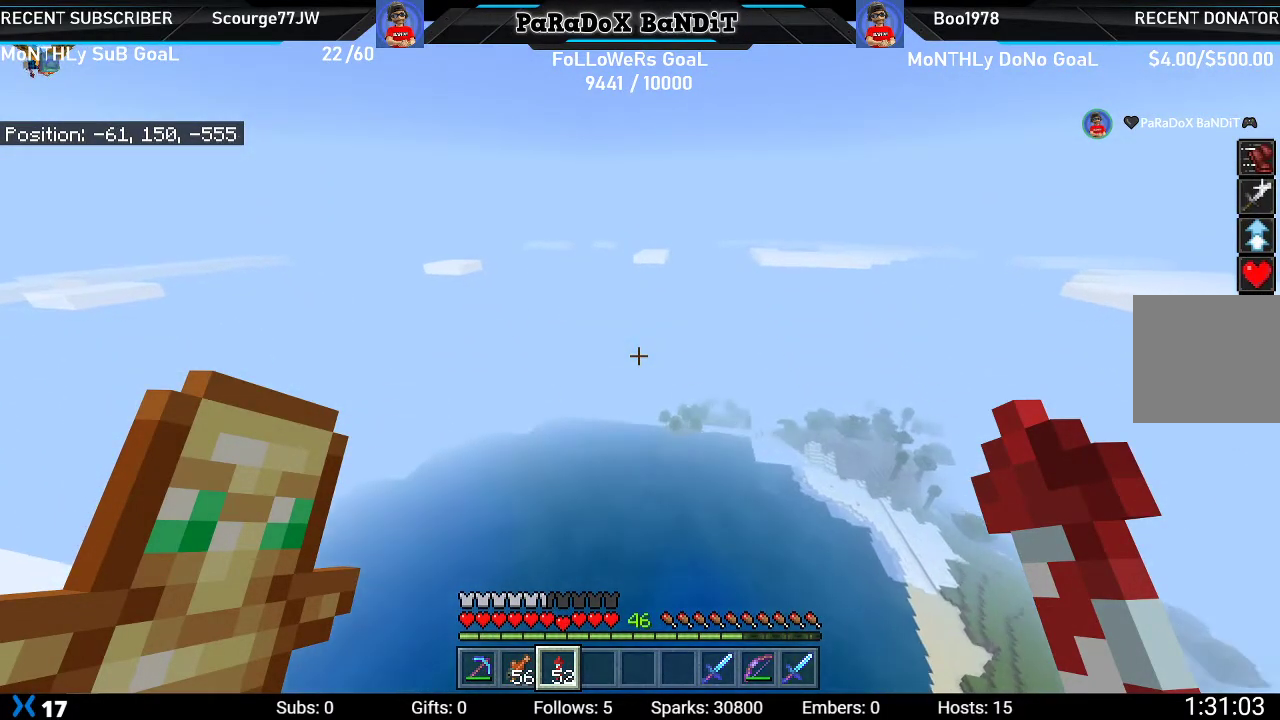
{"buttons": [], "left_stick": "center", "right_stick": "center", "events": []}
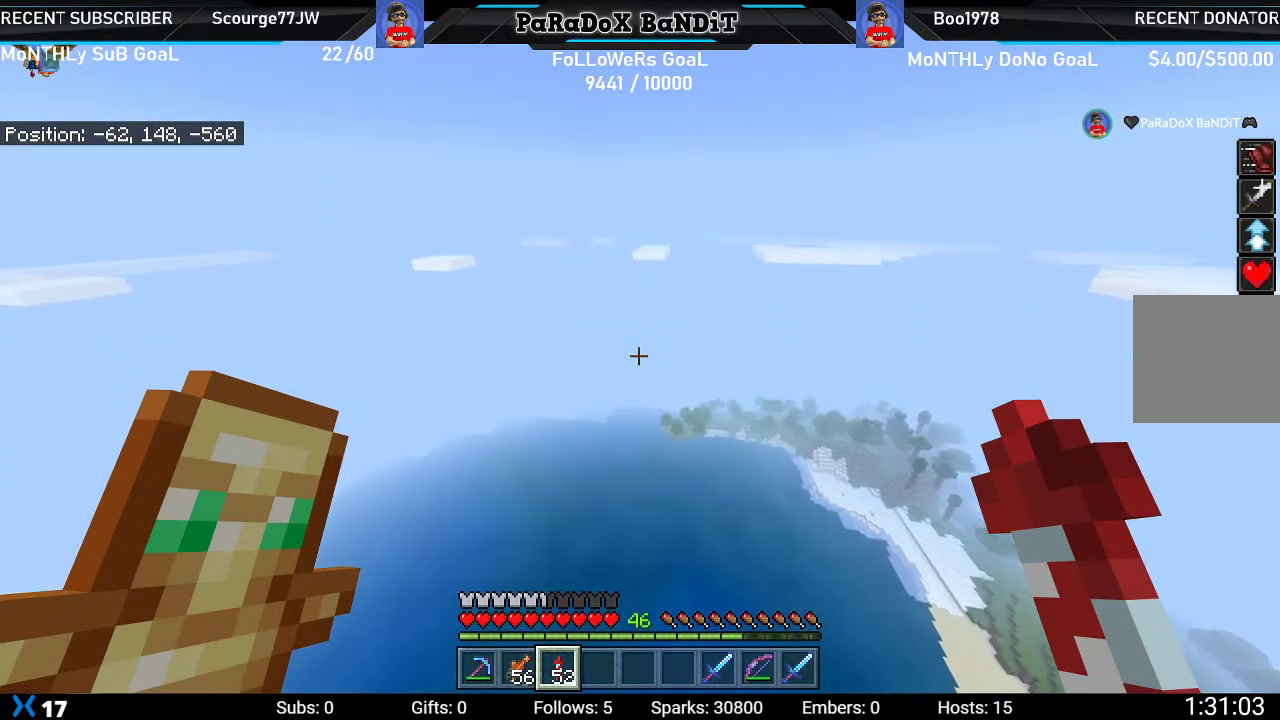
{"buttons": [], "left_stick": "center", "right_stick": "center", "events": []}
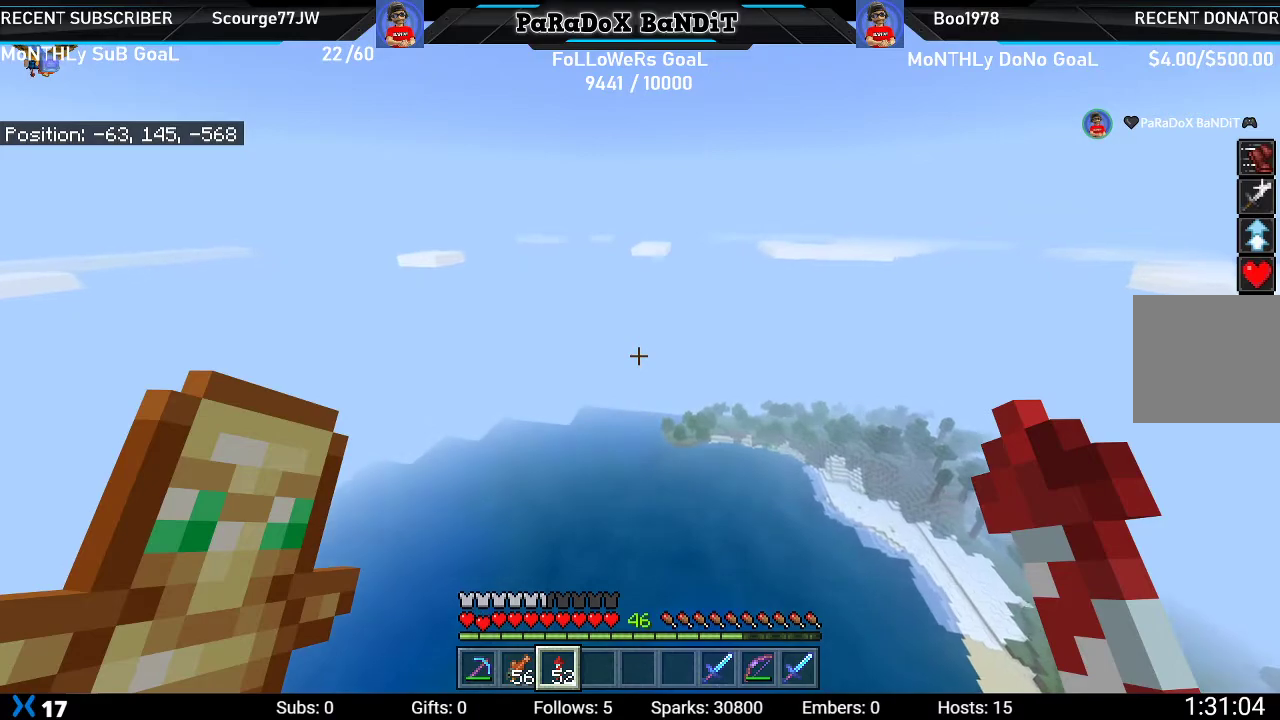
{"buttons": [], "left_stick": "center", "right_stick": "center", "events": []}
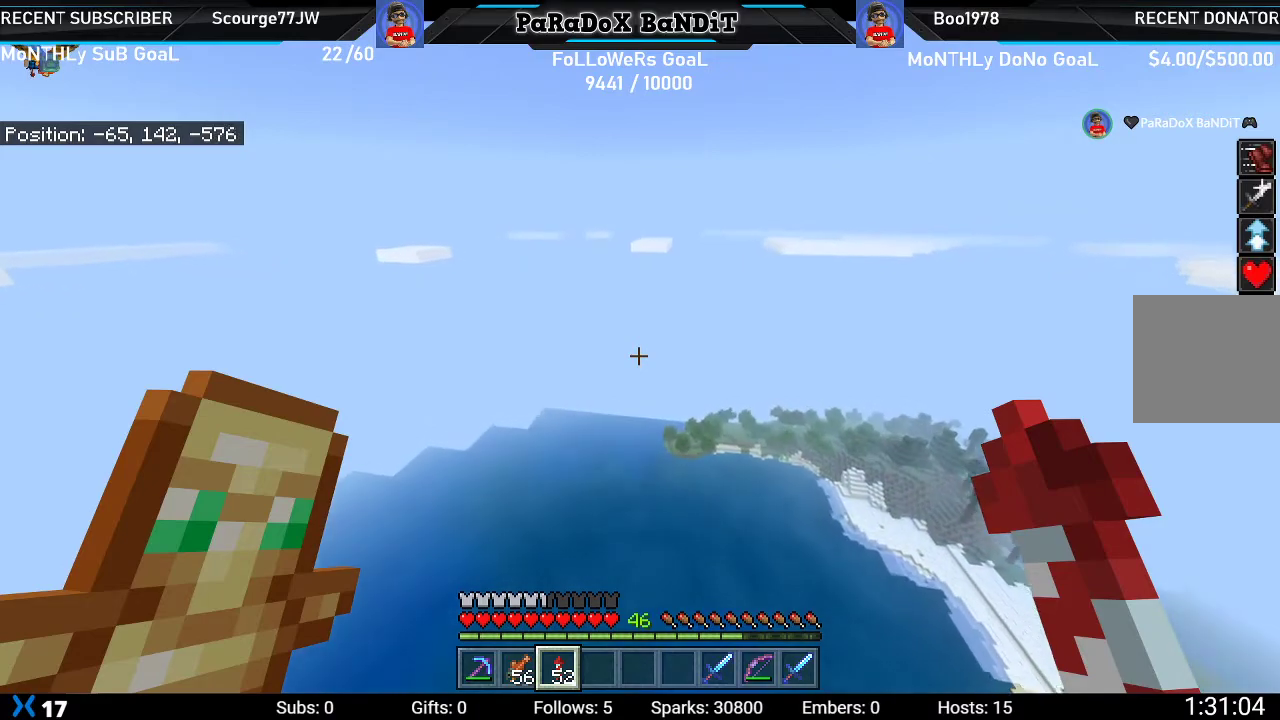
{"buttons": [], "left_stick": "center", "right_stick": "center", "events": []}
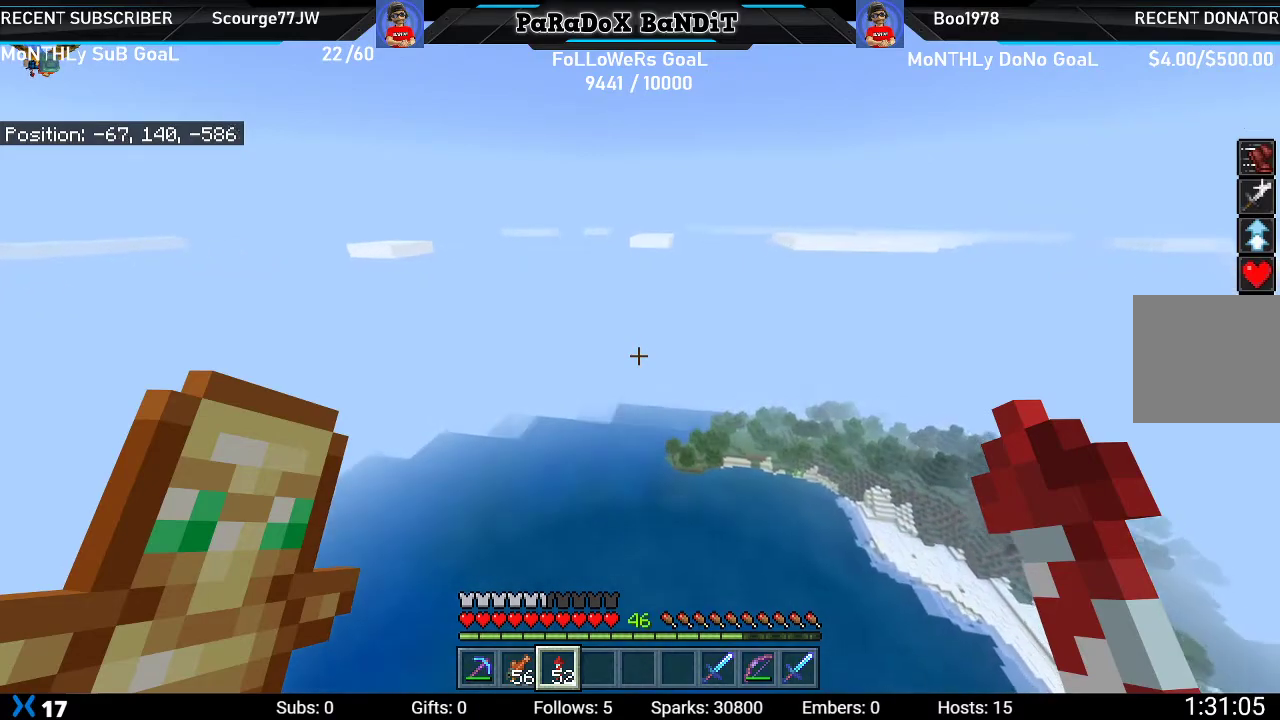
{"buttons": [], "left_stick": "center", "right_stick": "center", "events": []}
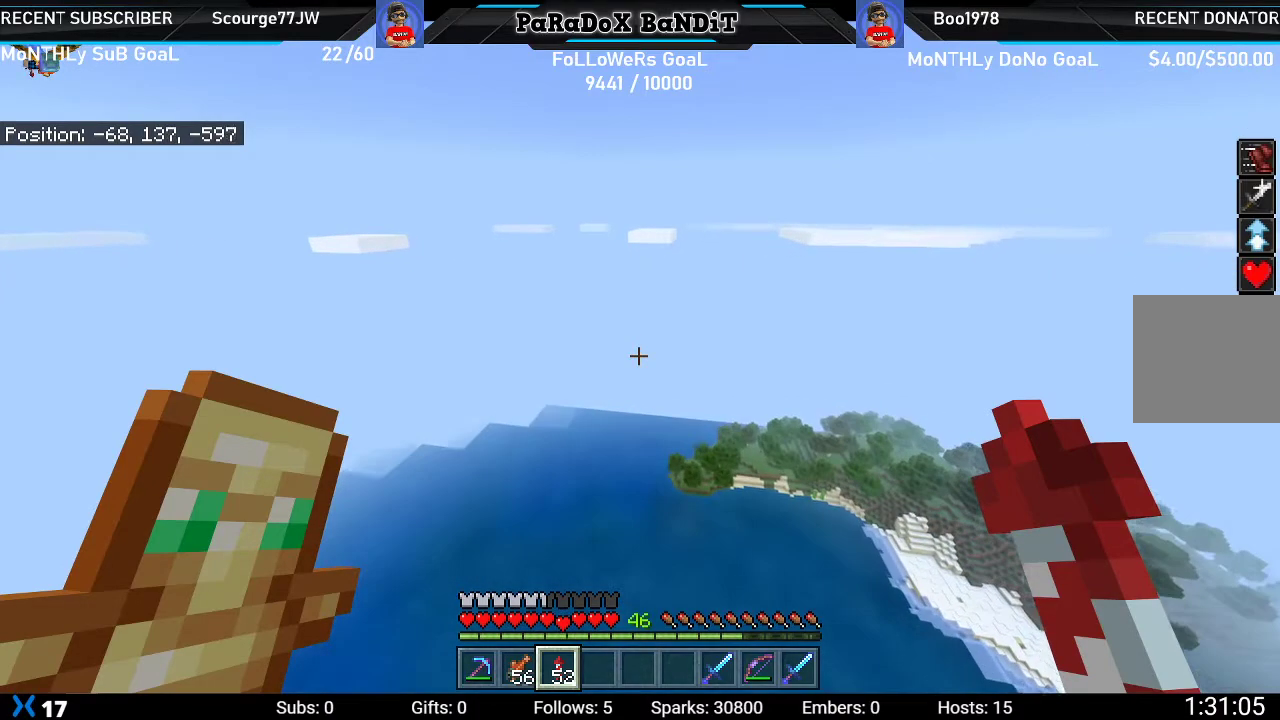
{"buttons": [], "left_stick": "center", "right_stick": "right", "events": [[383, "right_stick", "right"]]}
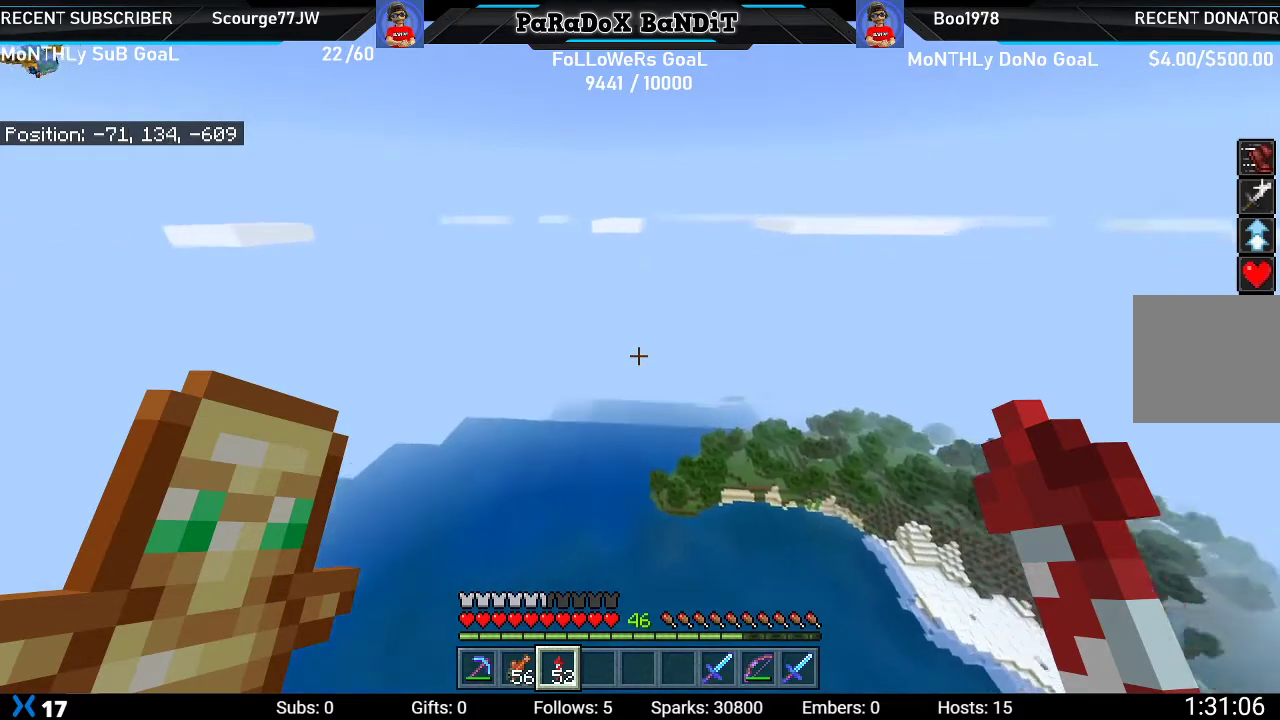
{"buttons": [], "left_stick": "center", "right_stick": "center", "events": [[50, "right_stick", "center"]]}